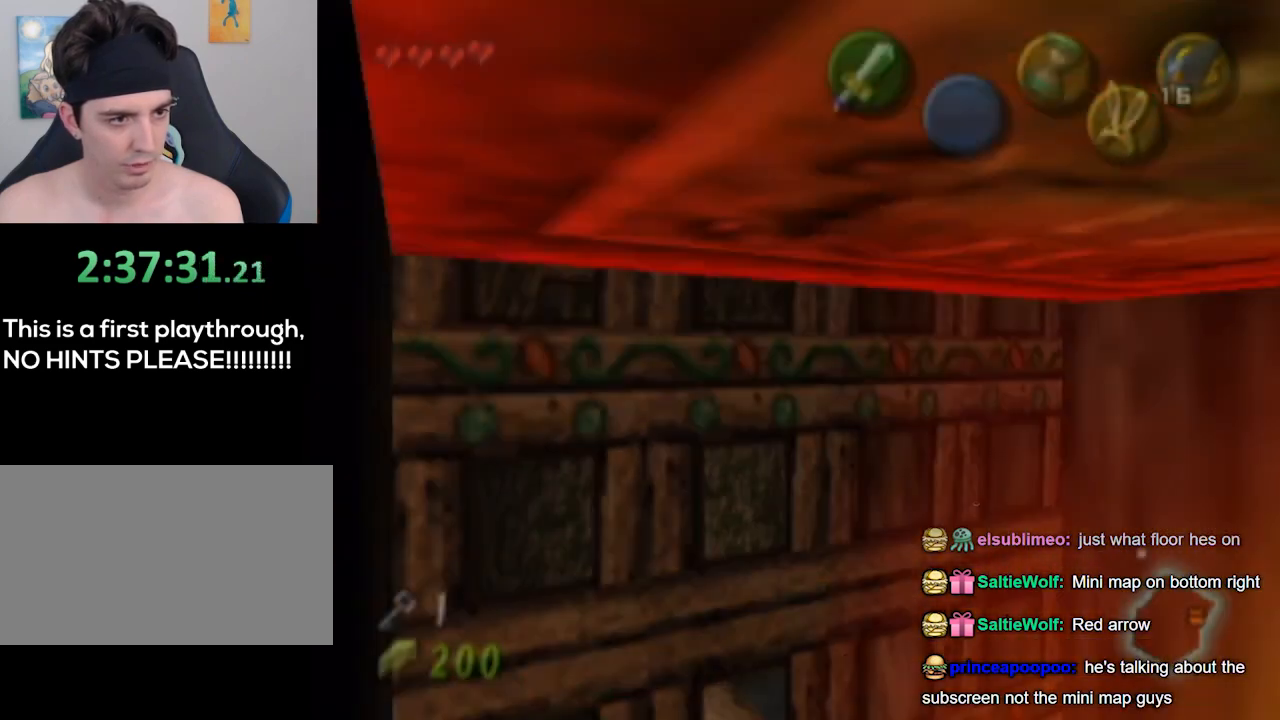
Gameplay with a controller (Nintendo layout); each line is a JSON object with the inputs held at the frame after it. "events" lists button and stick changes between this image and that frame as [ms after this image, input, new state], when the widget could be followed in between. Not read: L3 R3.
{"buttons": [], "left_stick": "down-right", "right_stick": "center", "events": [[467, "left_stick", "down-right"]]}
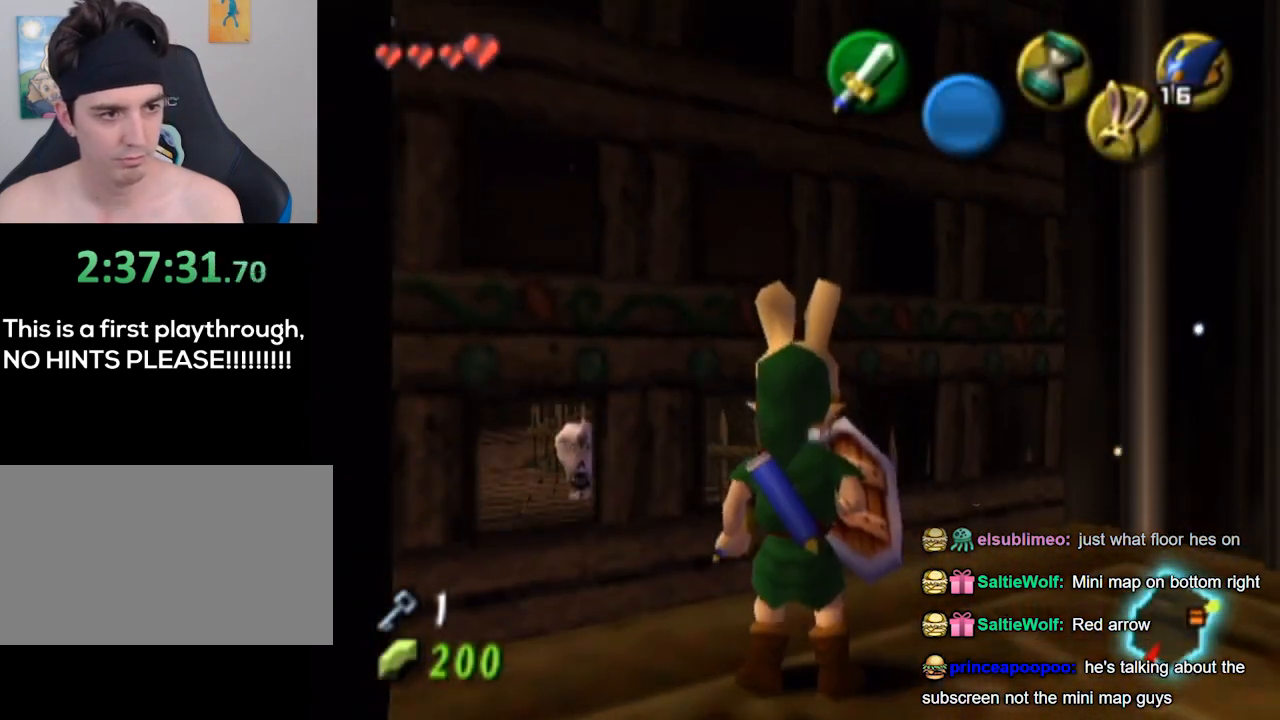
{"buttons": [], "left_stick": "center", "right_stick": "center", "events": [[100, "left_stick", "right"], [267, "left_stick", "center"]]}
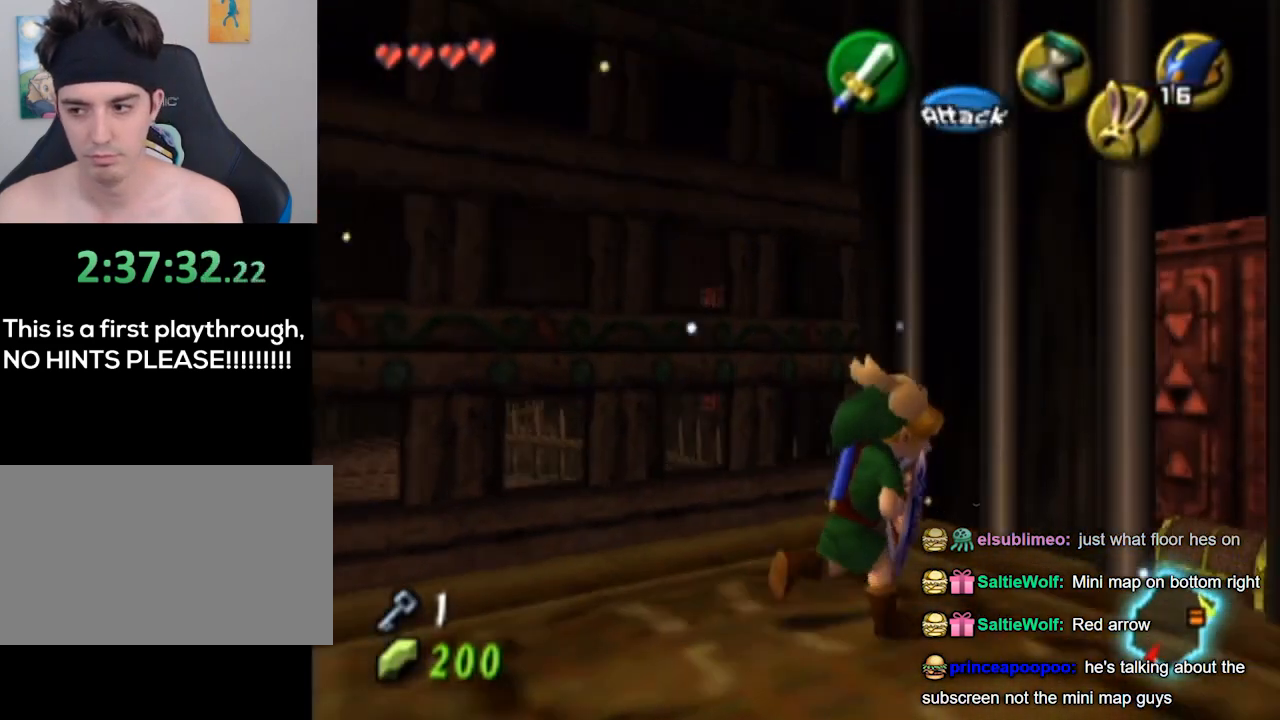
{"buttons": [], "left_stick": "center", "right_stick": "center", "events": [[200, "left_stick", "up"], [367, "left_stick", "center"]]}
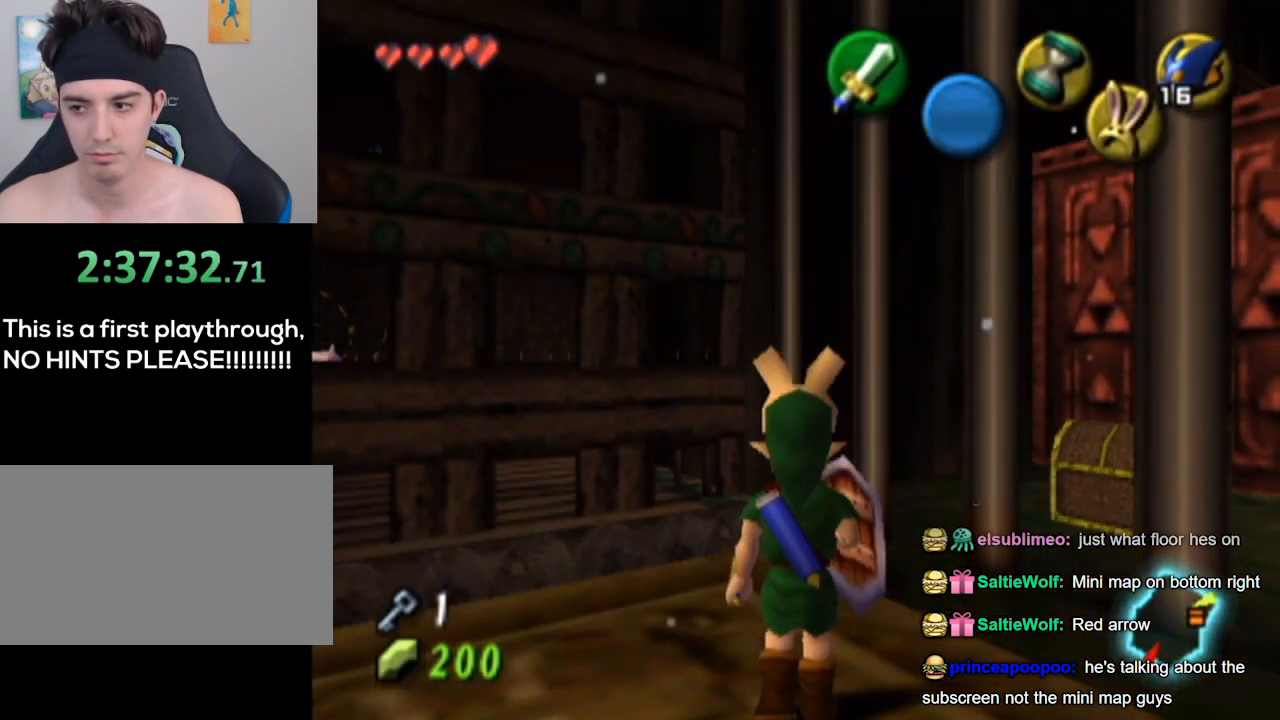
{"buttons": [], "left_stick": "center", "right_stick": "center", "events": []}
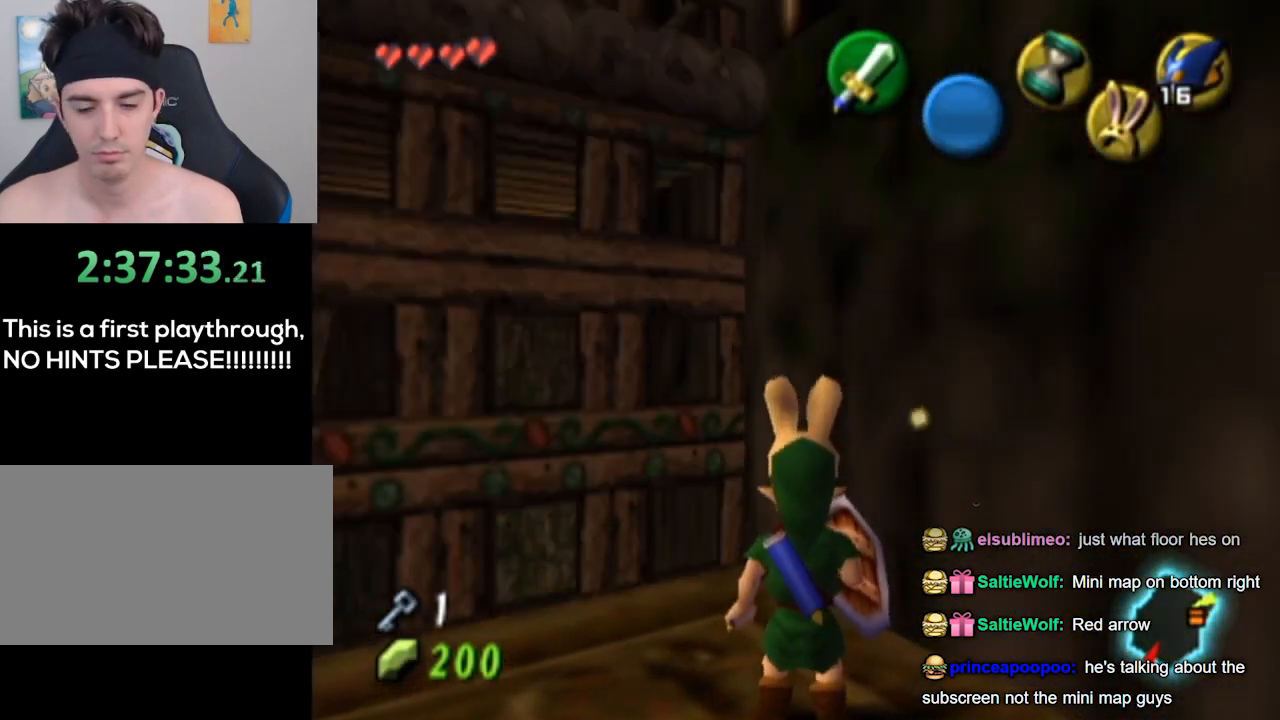
{"buttons": [], "left_stick": "up-right", "right_stick": "center", "events": [[67, "right_stick", "down"], [133, "right_stick", "center"], [433, "left_stick", "up-right"]]}
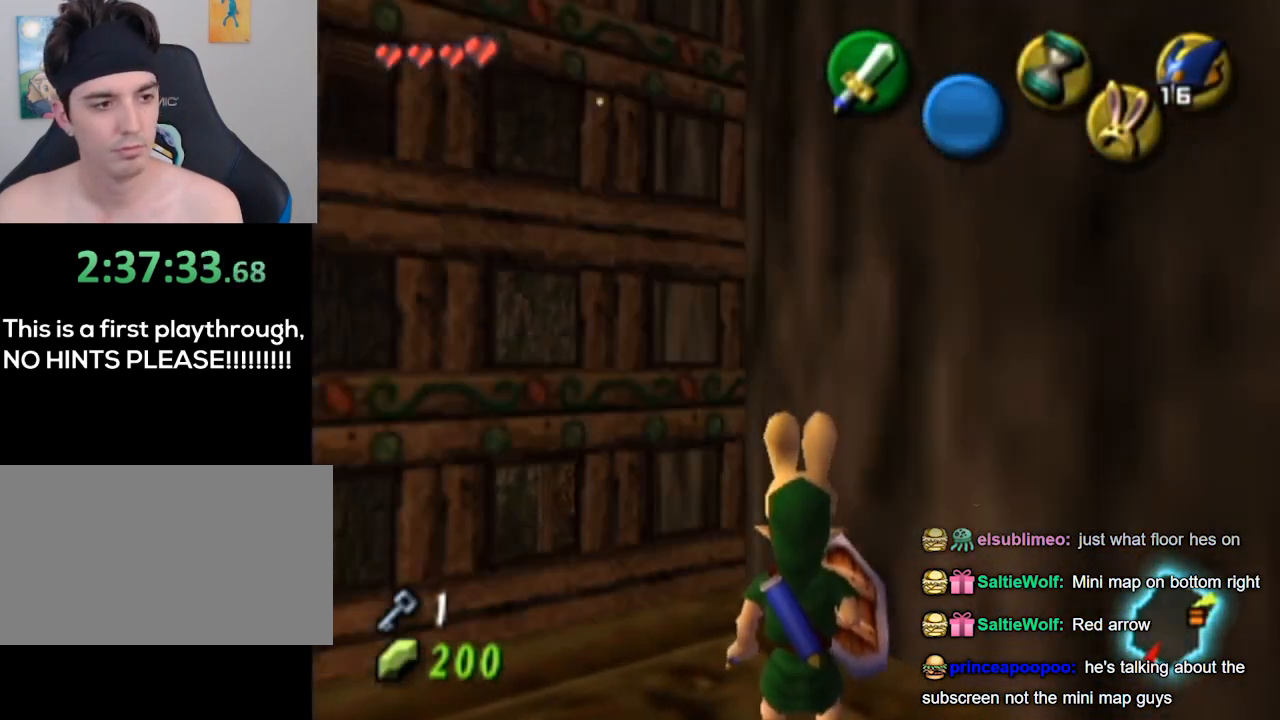
{"buttons": [], "left_stick": "up-right", "right_stick": "center", "events": [[133, "left_stick", "center"], [500, "left_stick", "up-right"]]}
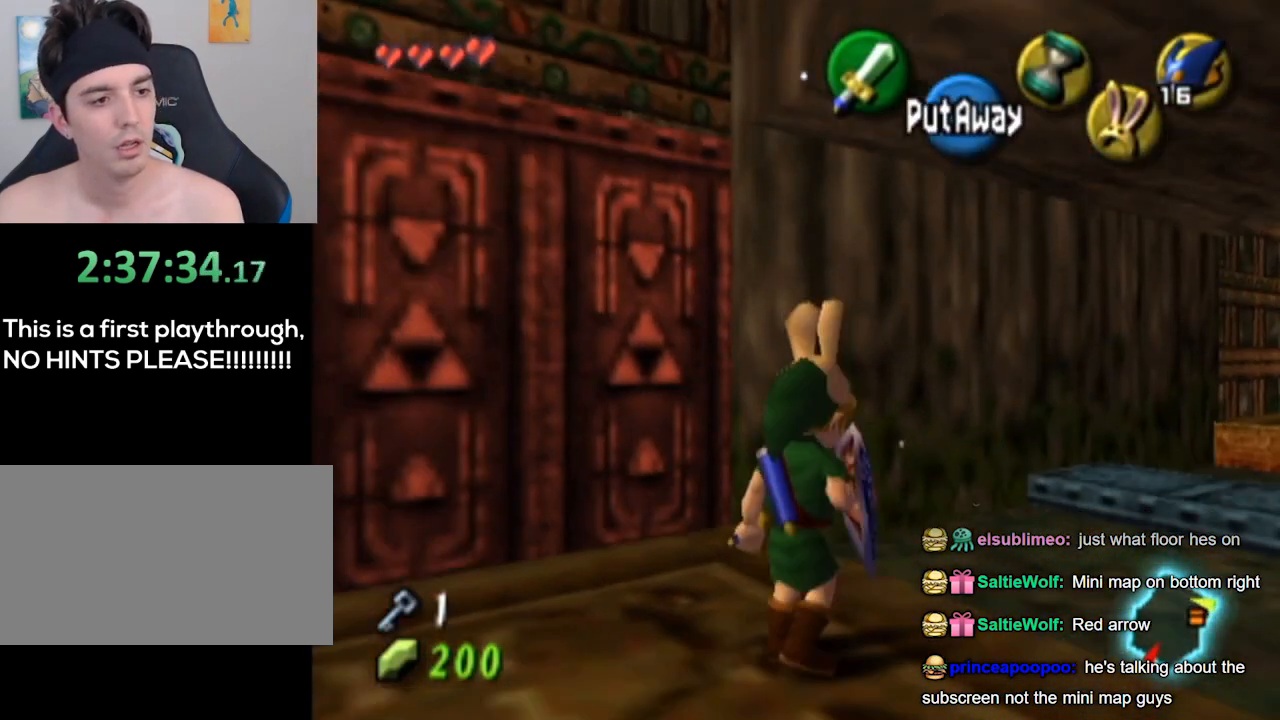
{"buttons": [], "left_stick": "up-right", "right_stick": "center", "events": []}
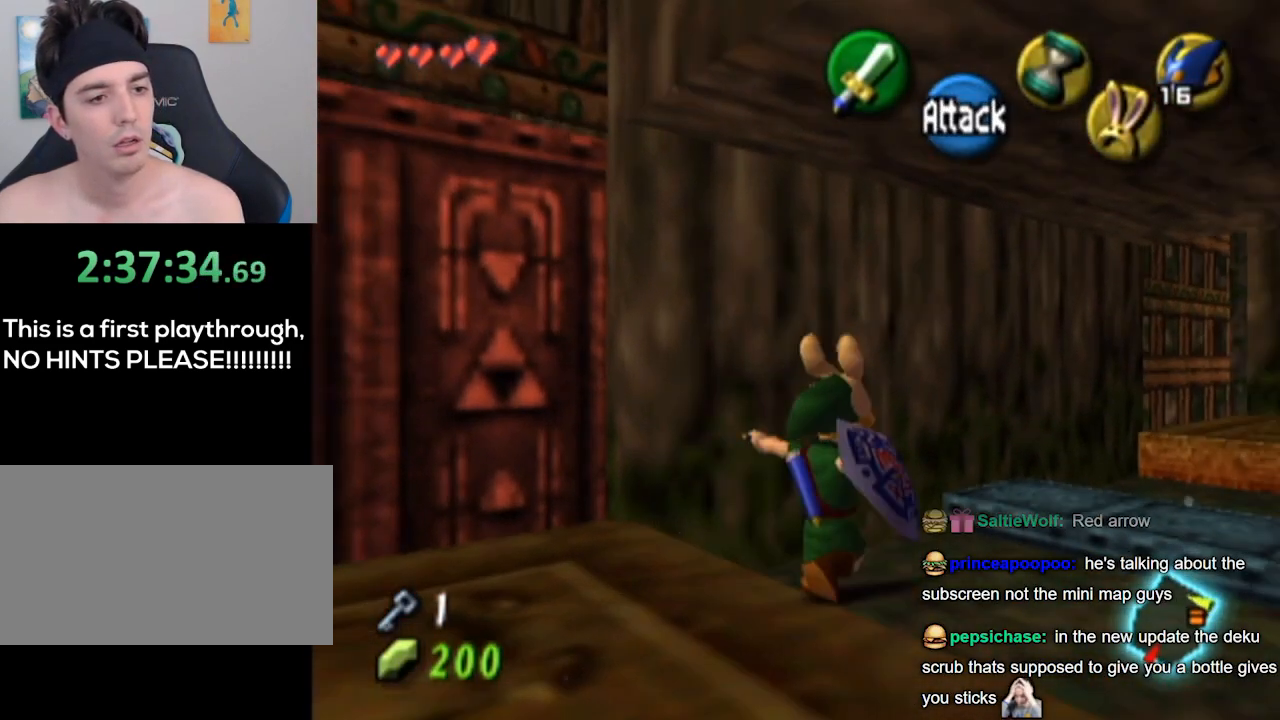
{"buttons": [], "left_stick": "up-right", "right_stick": "center", "events": []}
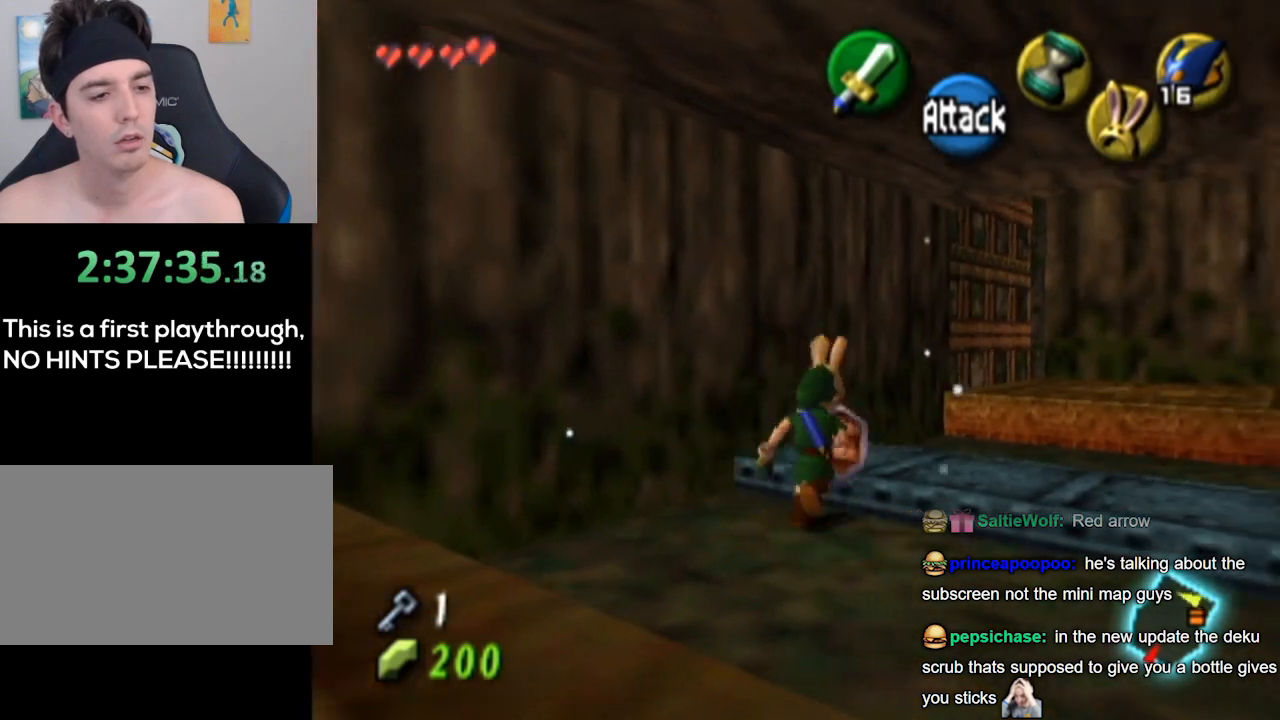
{"buttons": [], "left_stick": "up-right", "right_stick": "center", "events": []}
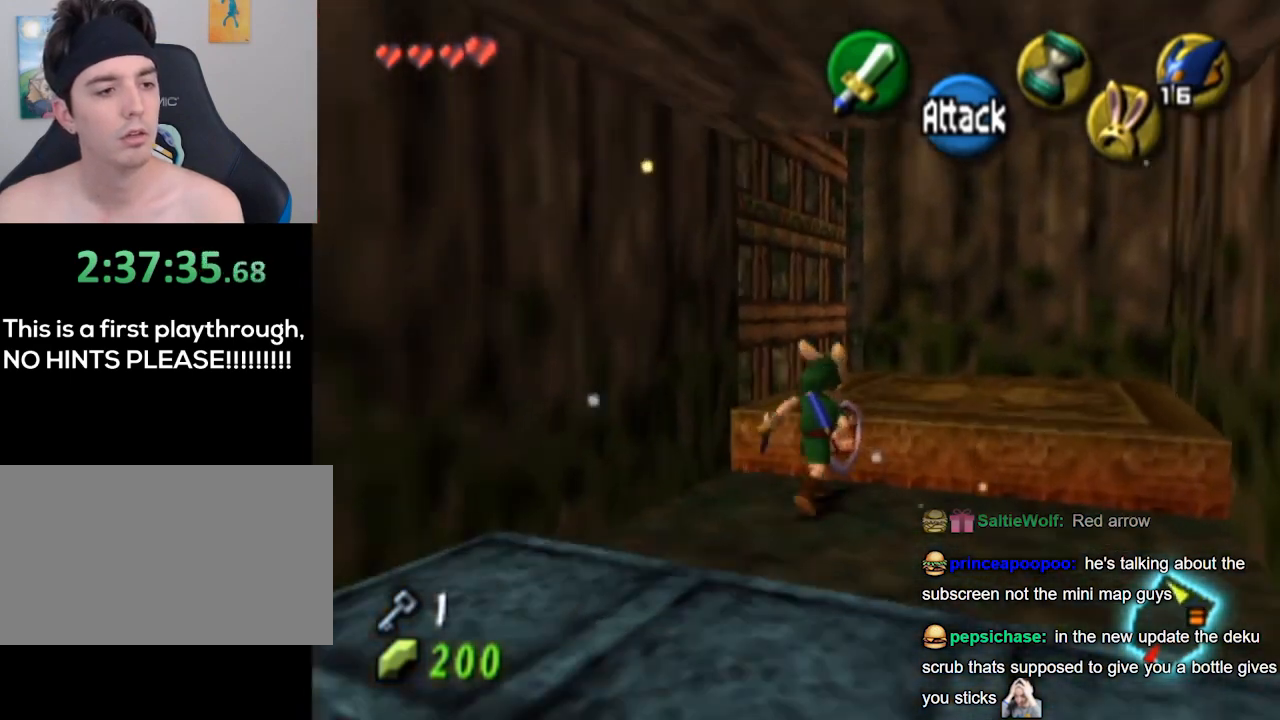
{"buttons": [], "left_stick": "up-right", "right_stick": "center", "events": []}
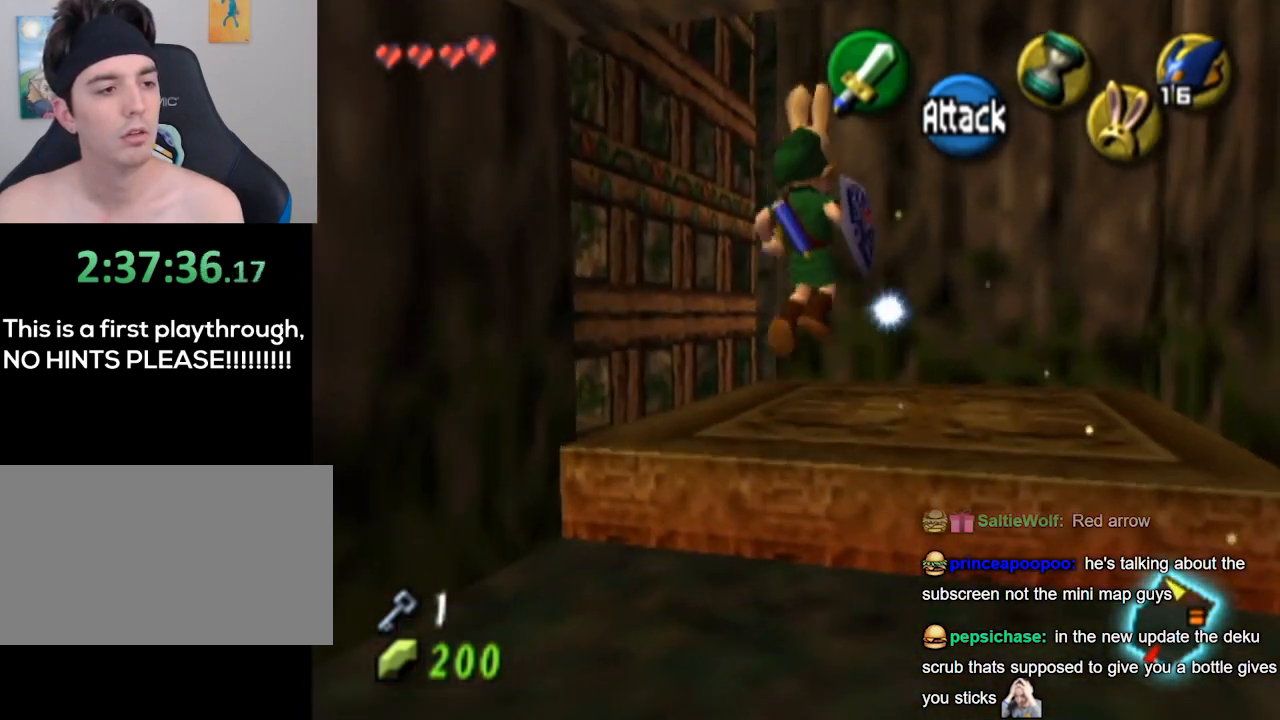
{"buttons": [], "left_stick": "up-right", "right_stick": "center", "events": [[267, "left_stick", "center"], [400, "left_stick", "up-right"]]}
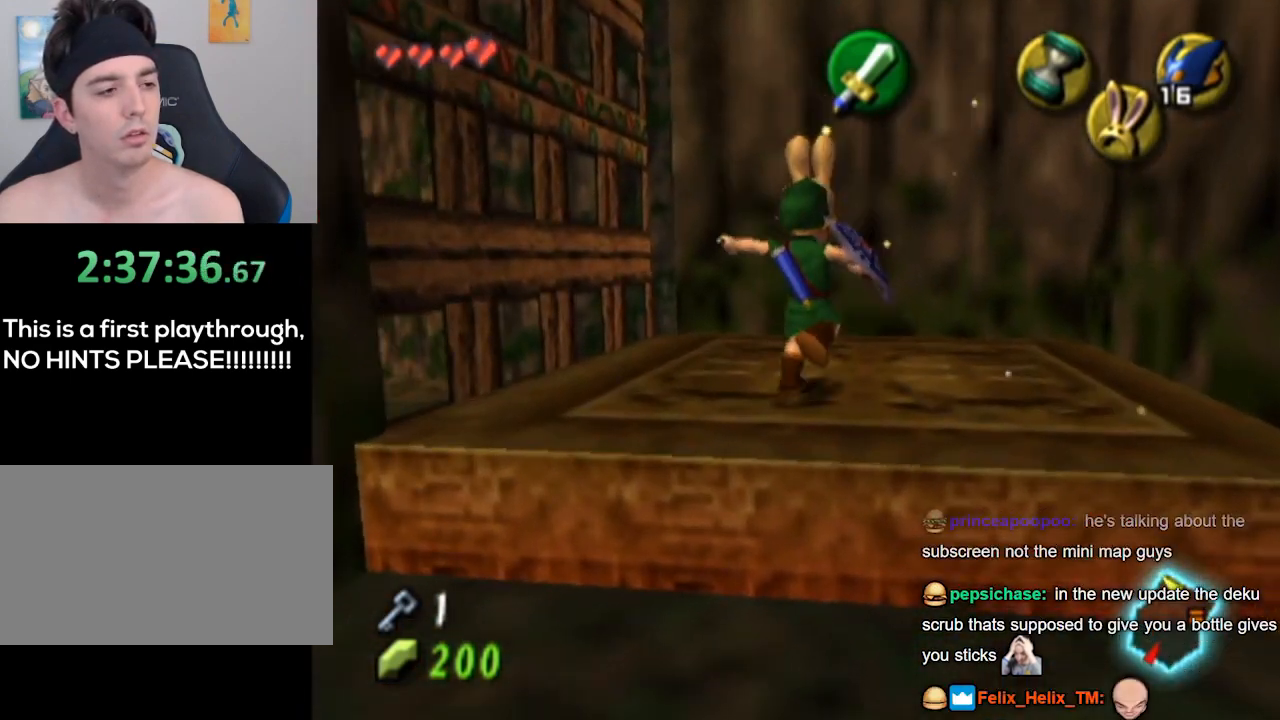
{"buttons": [], "left_stick": "down-left", "right_stick": "center", "events": [[233, "left_stick", "center"], [433, "left_stick", "down-left"]]}
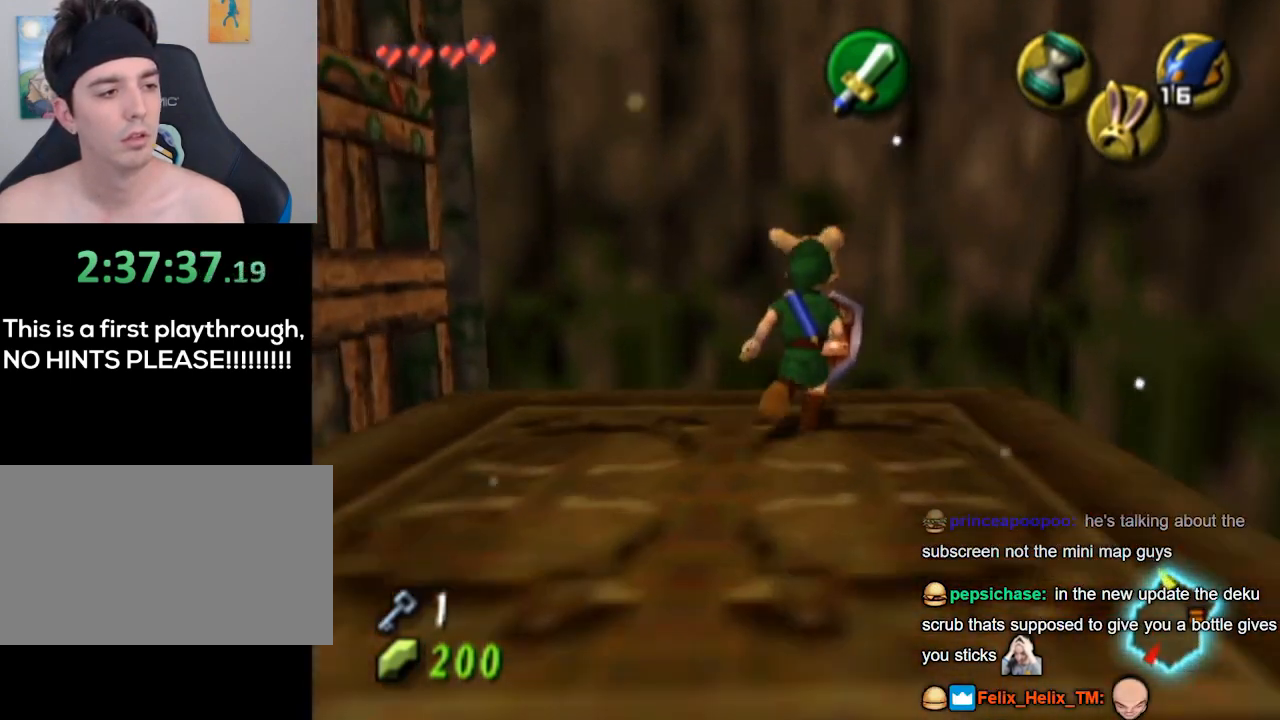
{"buttons": ["L1"], "left_stick": "center", "right_stick": "center", "events": [[67, "L1", "down"], [133, "left_stick", "center"]]}
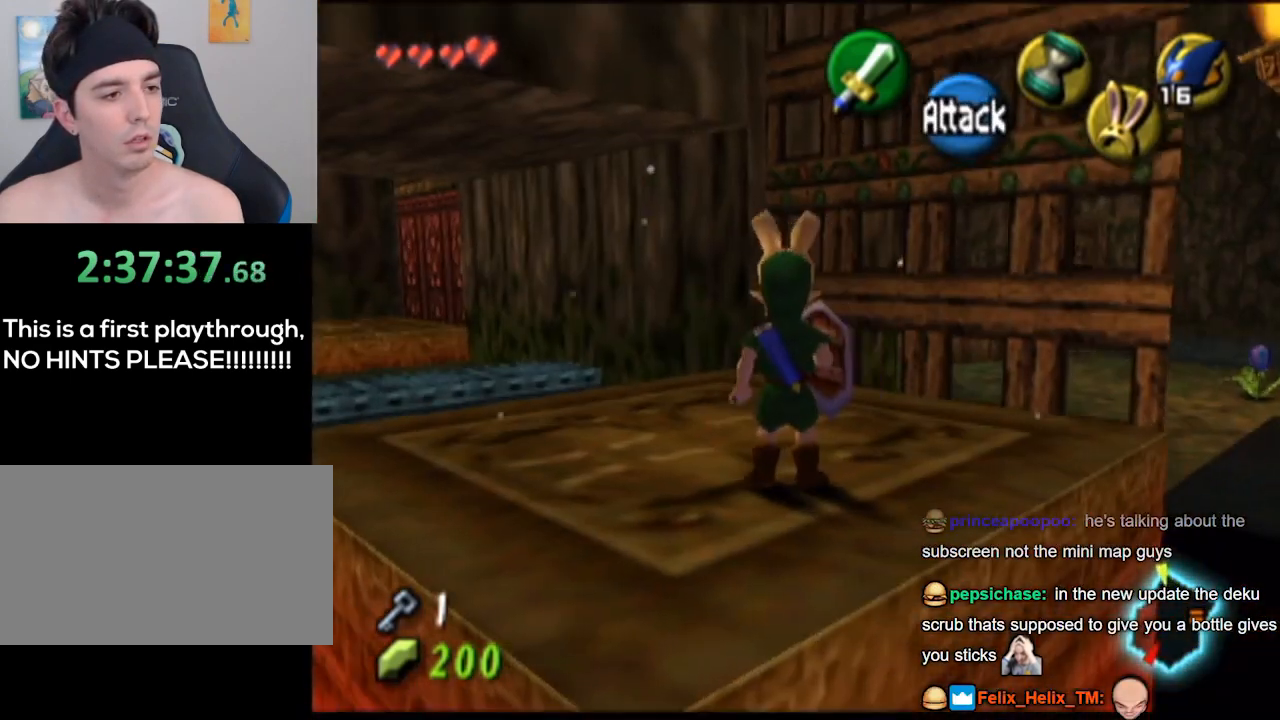
{"buttons": [], "left_stick": "center", "right_stick": "center", "events": [[467, "L1", "up"]]}
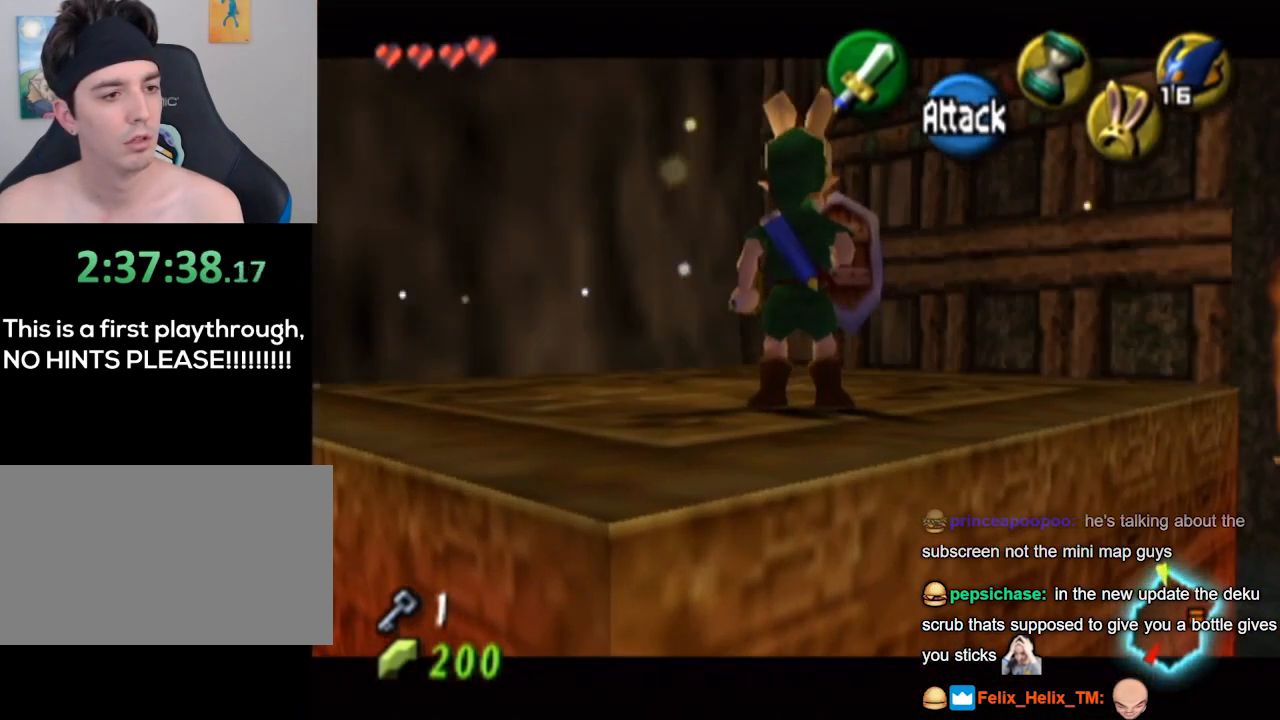
{"buttons": [], "left_stick": "center", "right_stick": "center", "events": [[200, "left_stick", "up-left"], [367, "left_stick", "center"]]}
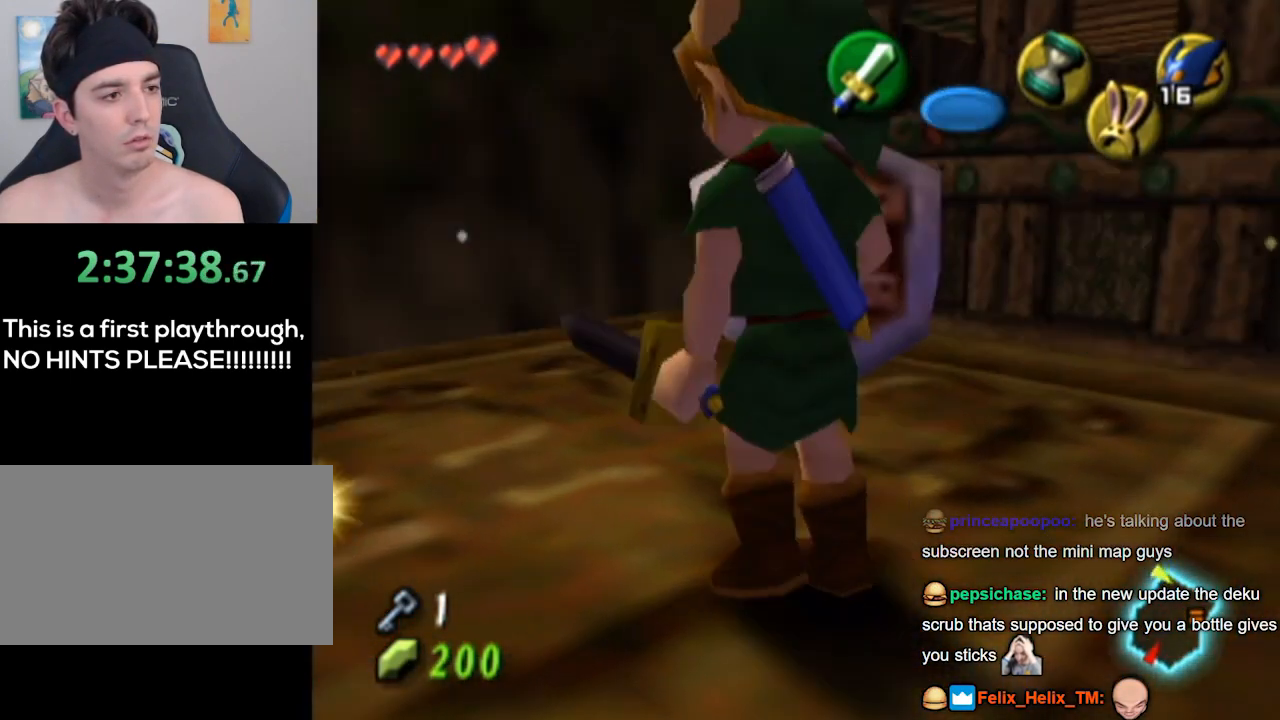
{"buttons": ["L1"], "left_stick": "center", "right_stick": "center", "events": [[33, "left_stick", "up-left"], [200, "left_stick", "center"], [267, "L1", "down"]]}
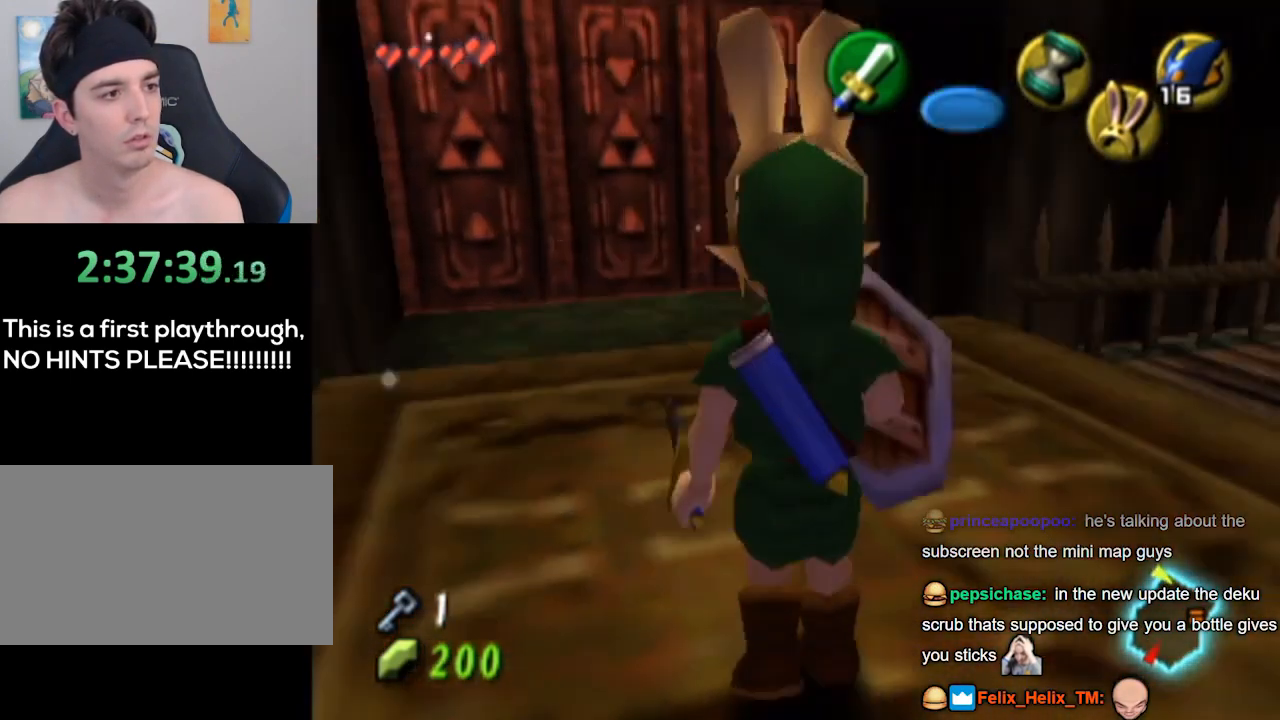
{"buttons": [], "left_stick": "up-right", "right_stick": "center", "events": [[67, "L1", "up"], [100, "left_stick", "up"], [233, "left_stick", "up-right"], [333, "left_stick", "right"], [433, "left_stick", "up-right"]]}
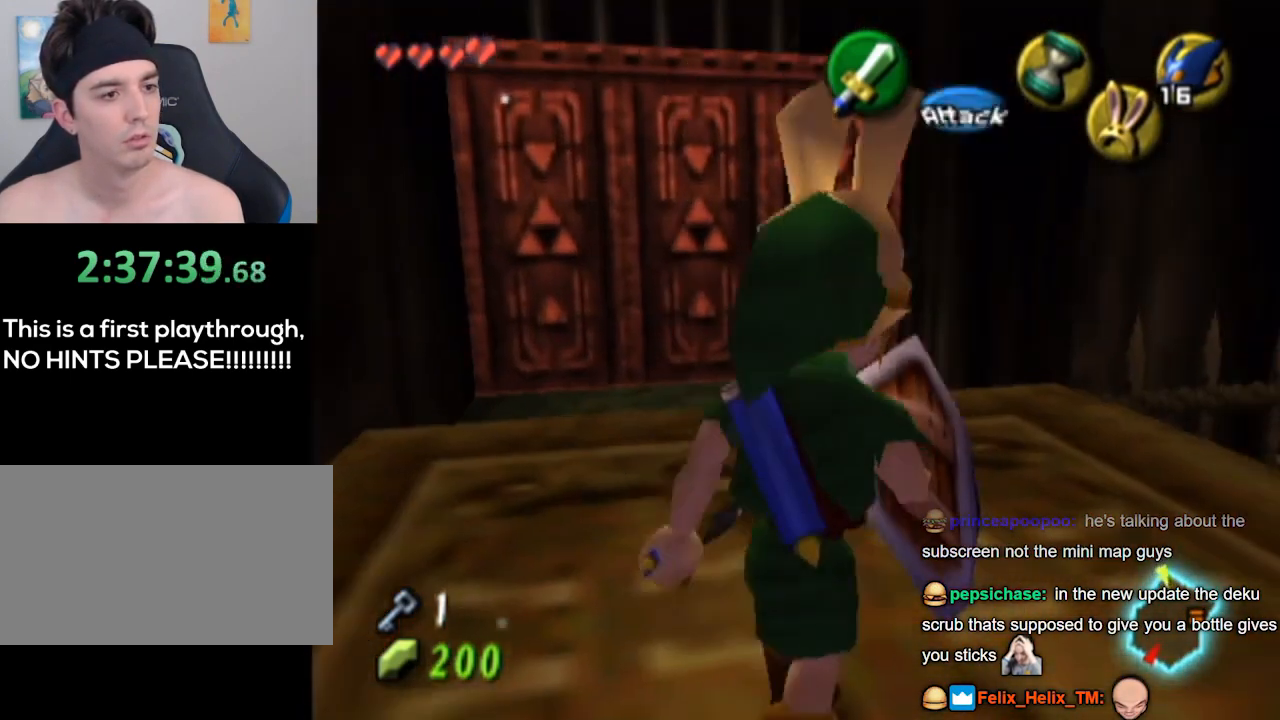
{"buttons": [], "left_stick": "up-right", "right_stick": "center", "events": []}
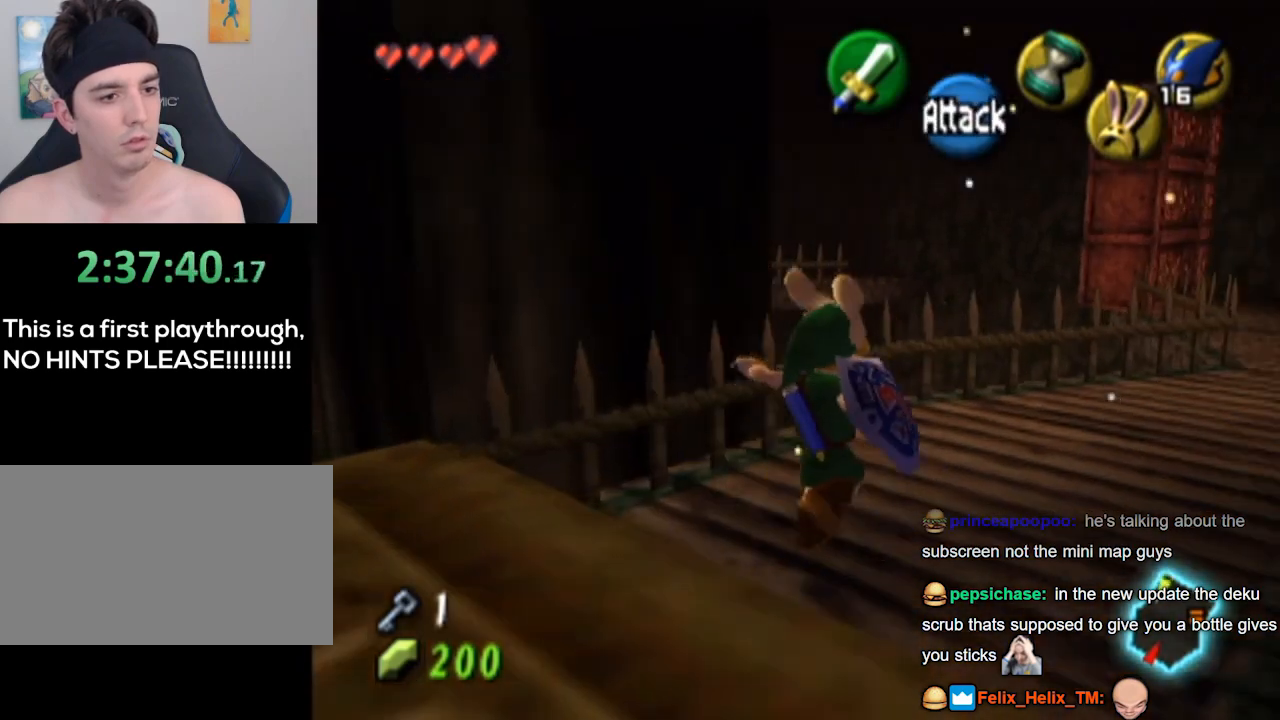
{"buttons": [], "left_stick": "up-right", "right_stick": "center", "events": [[33, "left_stick", "center"], [233, "left_stick", "up-right"]]}
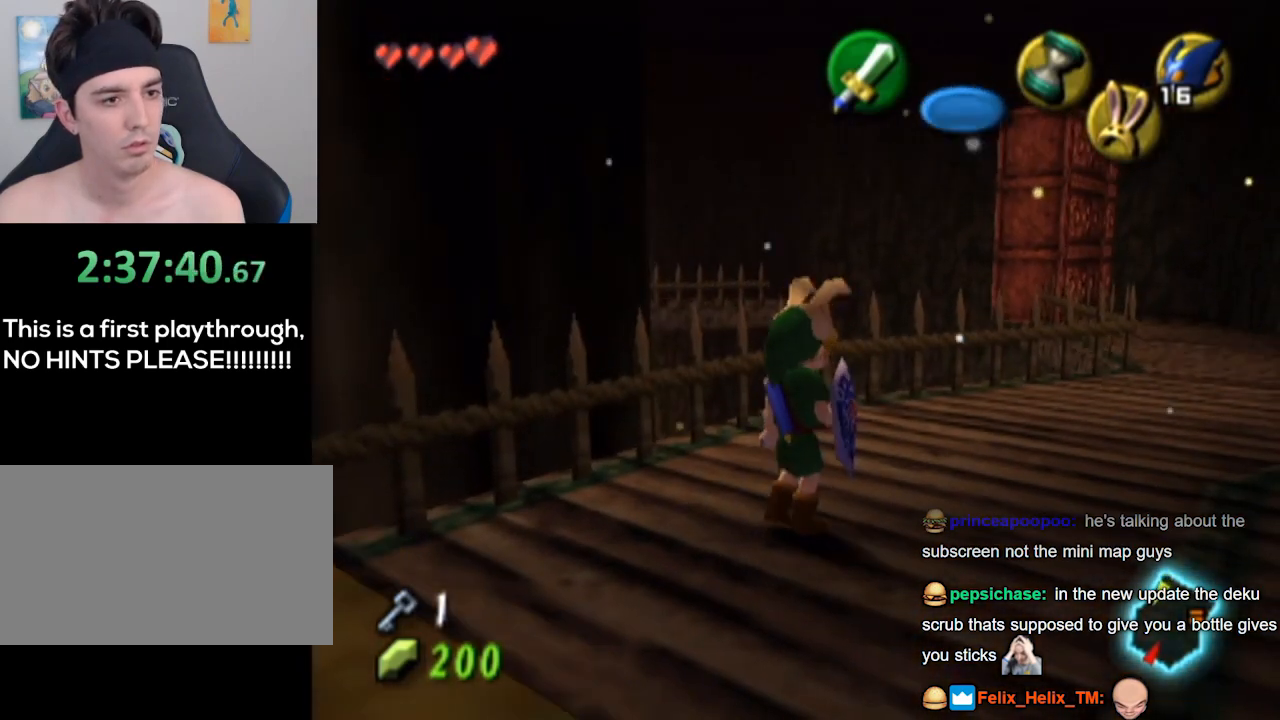
{"buttons": [], "left_stick": "up-right", "right_stick": "center", "events": []}
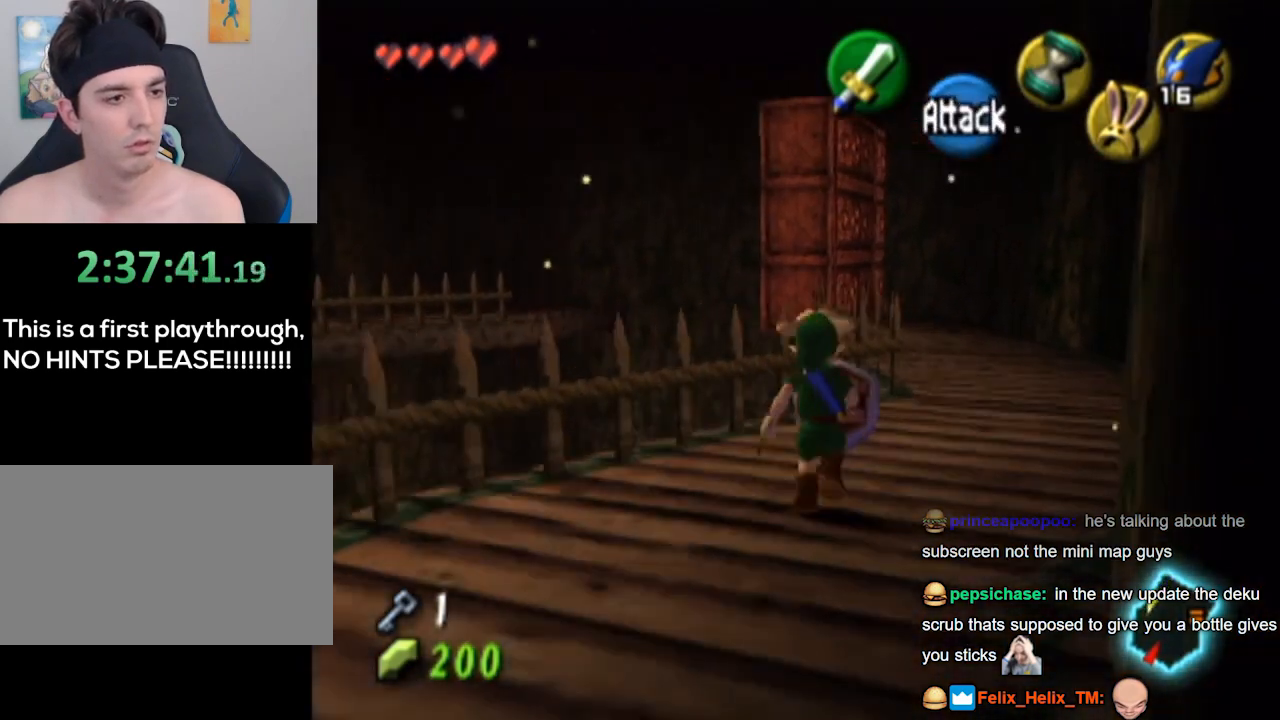
{"buttons": [], "left_stick": "up", "right_stick": "center", "events": [[433, "left_stick", "up"]]}
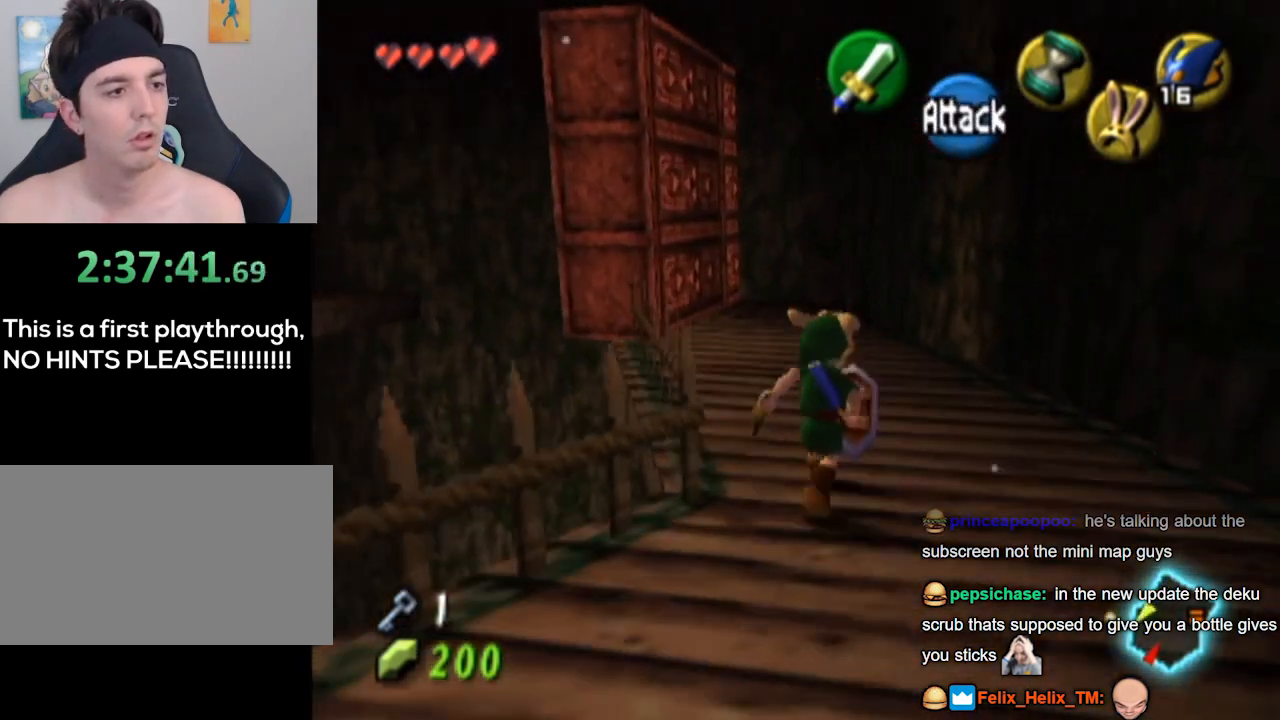
{"buttons": [], "left_stick": "center", "right_stick": "center", "events": [[133, "left_stick", "center"]]}
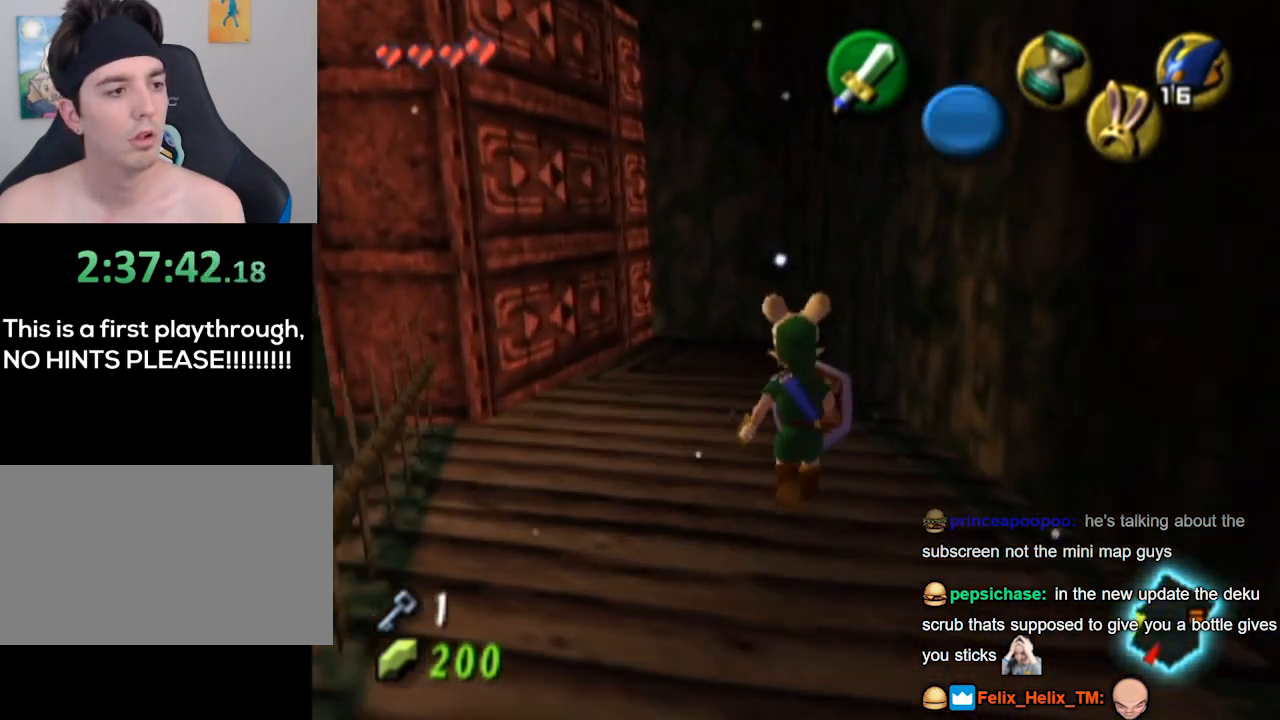
{"buttons": ["L1"], "left_stick": "center", "right_stick": "center", "events": [[200, "left_stick", "left"], [300, "L1", "down"], [333, "left_stick", "center"]]}
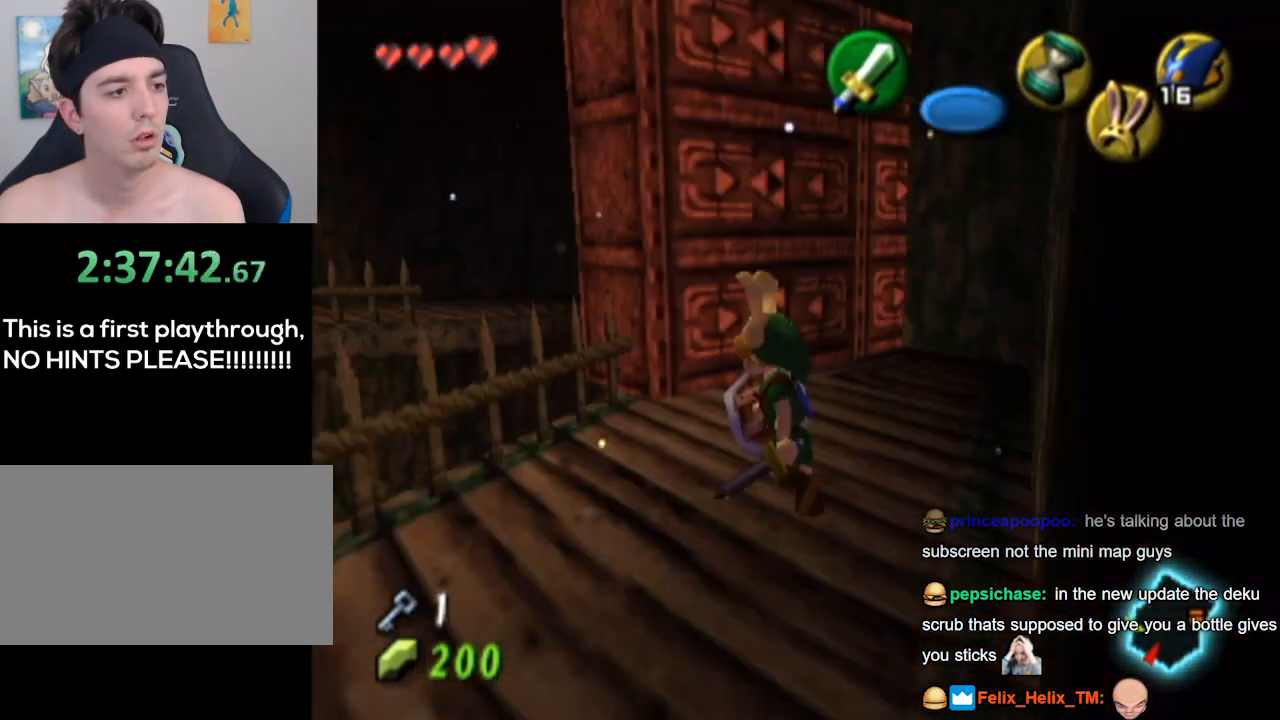
{"buttons": [], "left_stick": "up-left", "right_stick": "center", "events": [[100, "L1", "up"], [167, "left_stick", "left"], [300, "left_stick", "up-left"]]}
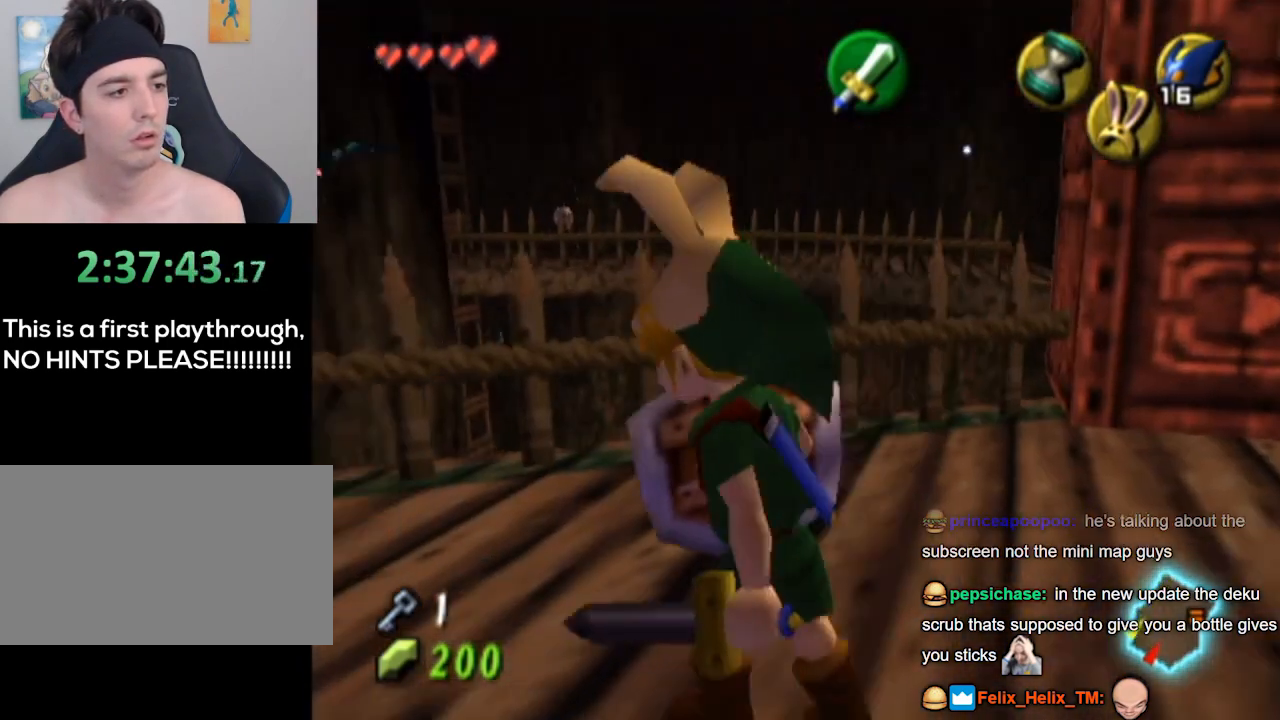
{"buttons": [], "left_stick": "center", "right_stick": "center", "events": [[167, "left_stick", "center"]]}
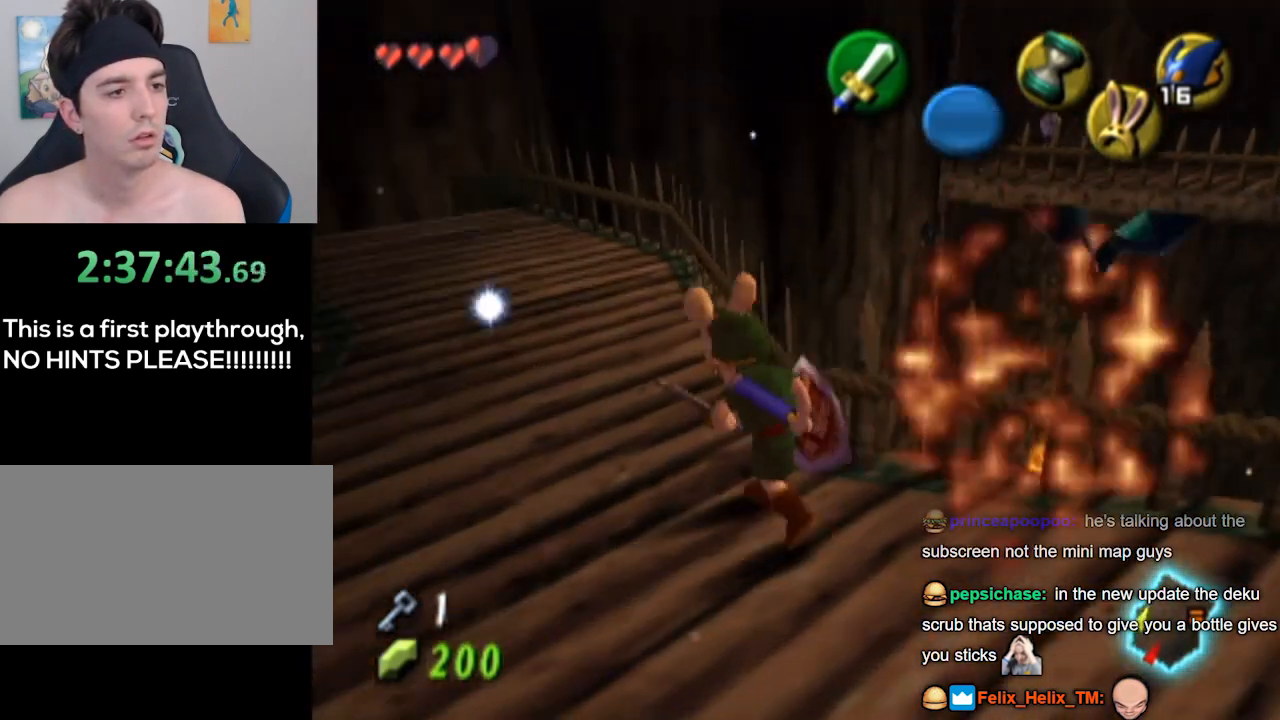
{"buttons": [], "left_stick": "down-right", "right_stick": "center", "events": [[100, "left_stick", "left"], [233, "left_stick", "center"], [333, "left_stick", "down-right"]]}
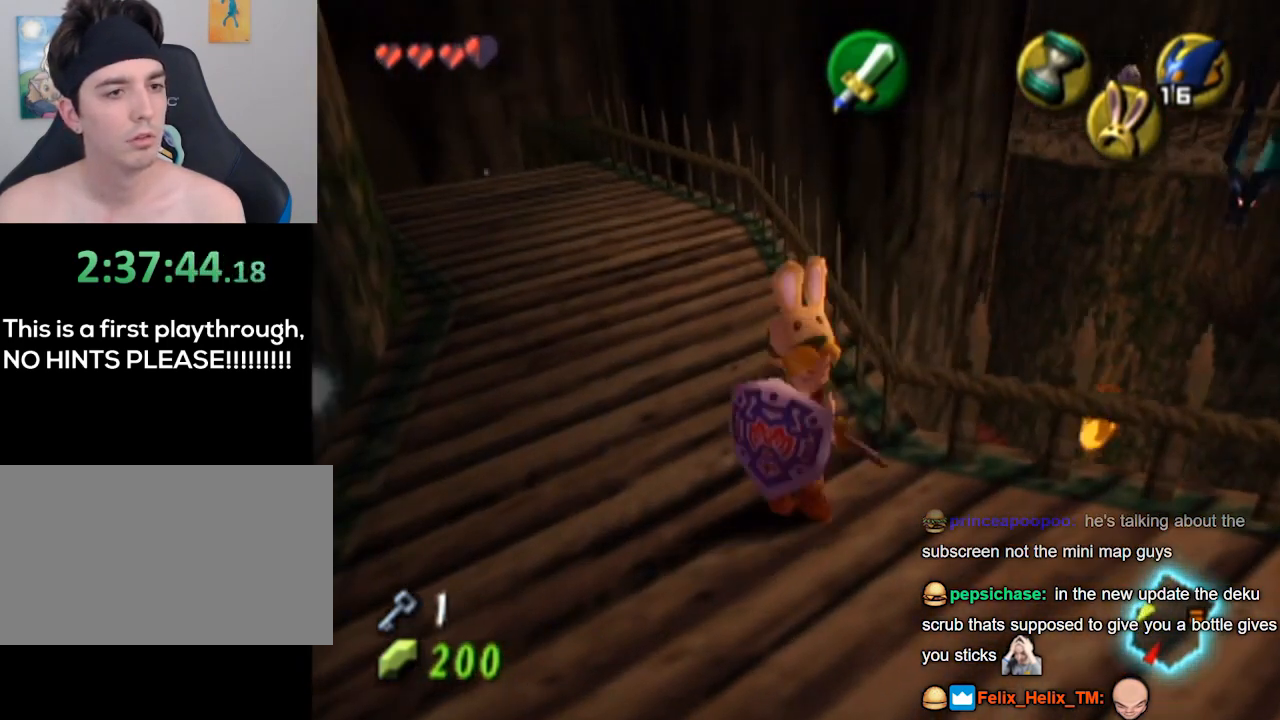
{"buttons": ["L1"], "left_stick": "center", "right_stick": "center", "events": [[100, "left_stick", "center"], [233, "L1", "down"]]}
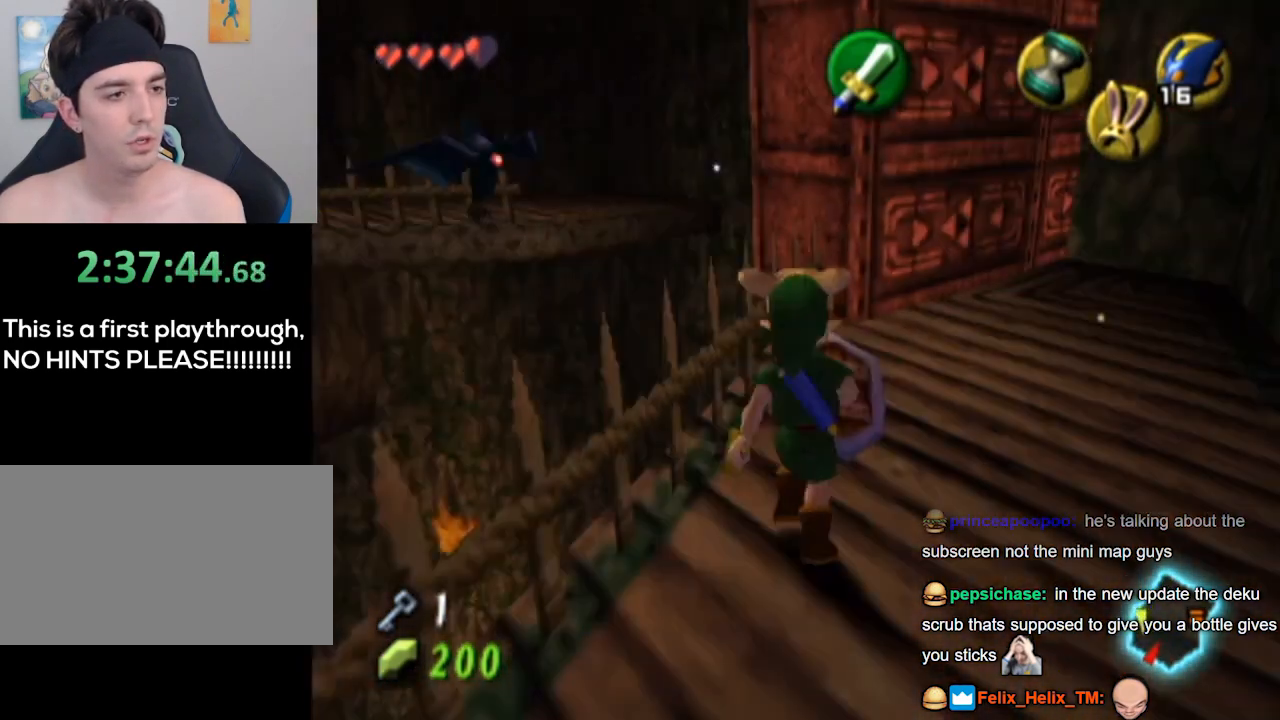
{"buttons": ["L1"], "left_stick": "center", "right_stick": "center", "events": [[100, "L1", "up"], [200, "left_stick", "left"], [300, "L1", "down"], [333, "left_stick", "center"]]}
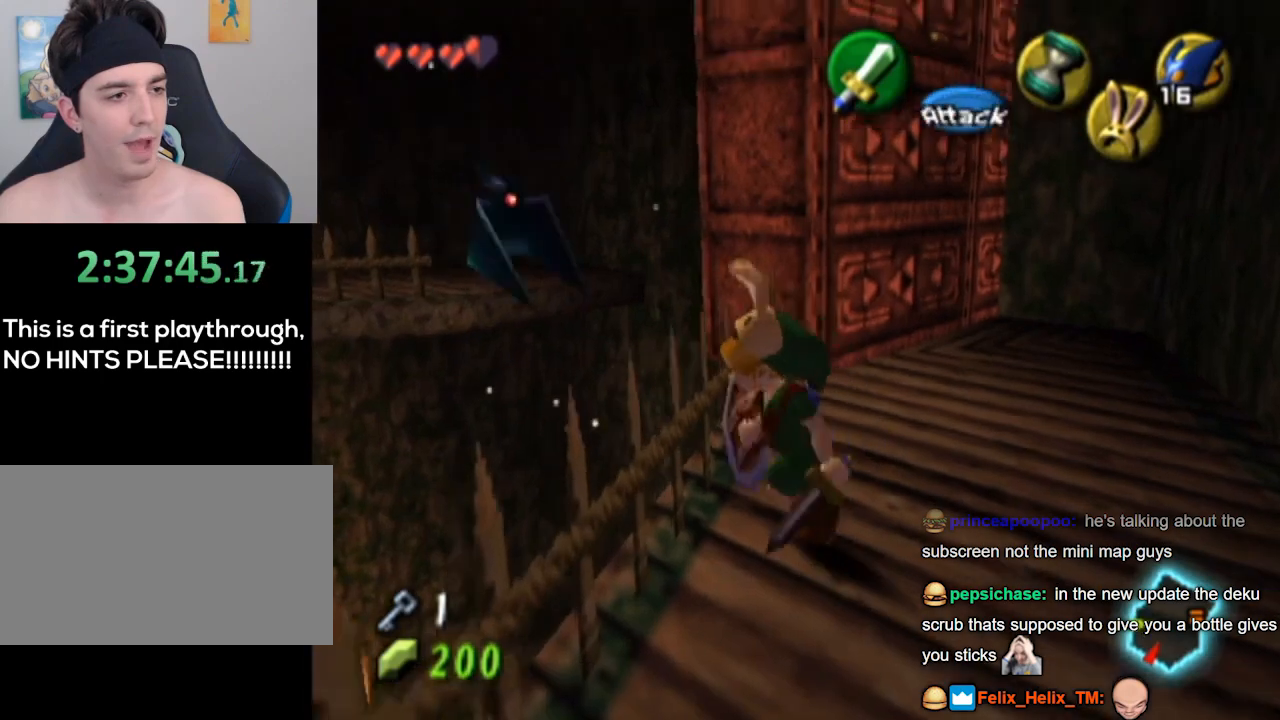
{"buttons": ["L1"], "left_stick": "center", "right_stick": "center", "events": [[133, "L1", "up"], [267, "L1", "down"]]}
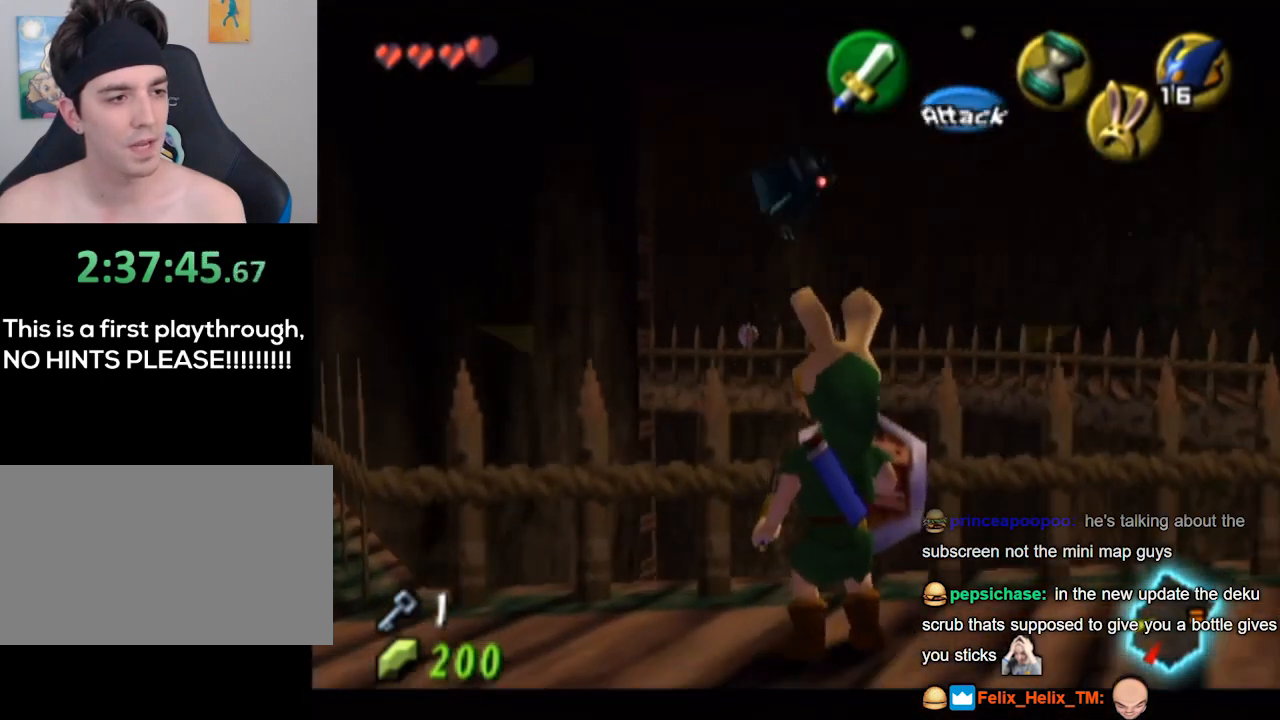
{"buttons": [], "left_stick": "down-right", "right_stick": "center", "events": [[67, "B", "down"], [167, "left_stick", "down-right"], [233, "B", "up"], [433, "L1", "up"]]}